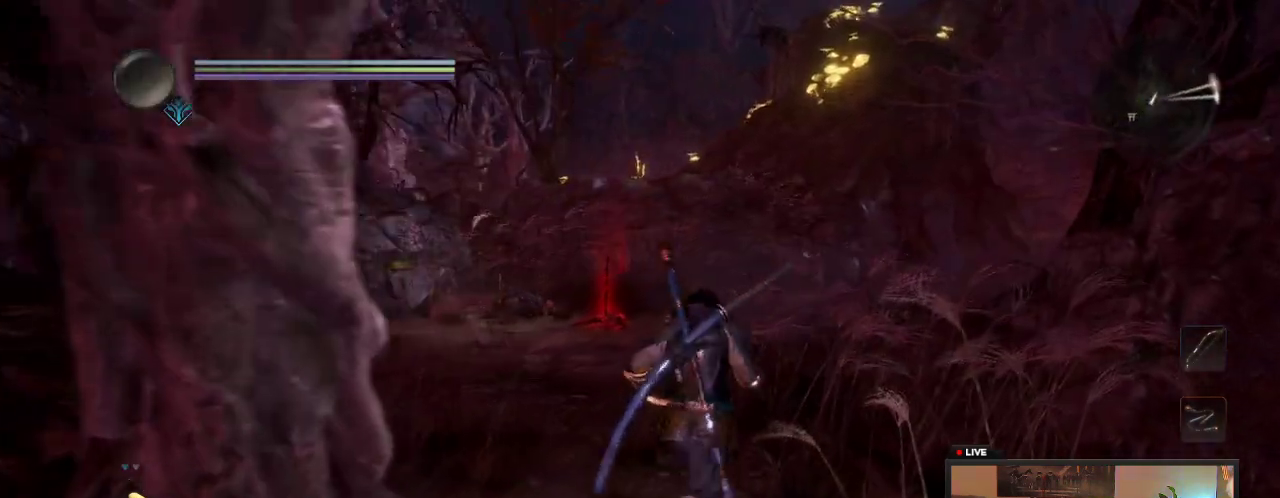
Gameplay with a controller (Xbox layout); each line is a JSON object with the inputs held at the frame after it (dt_ms = milliseconds from this image to that frame). "events" lists button and stick changes between this image and that frame as [ms after this image, input, new state], when the widget could be followed in between. This overlay highlights the sticks when they move; stick clicks (L3 R3) are not distinguishable. Not read: L3 R3.
{"dt_ms": 400, "buttons": [], "left_stick": "up", "right_stick": "left"}
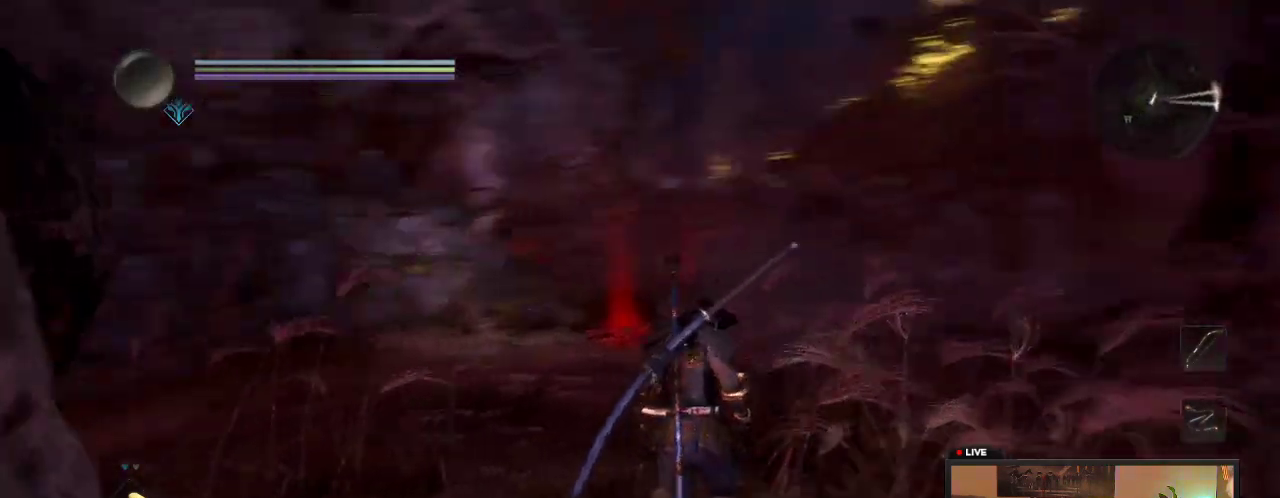
{"dt_ms": 500, "buttons": [], "left_stick": "up-right", "right_stick": "down-left", "events": [[233, "right_stick", "center"], [400, "left_stick", "up-right"], [417, "right_stick", "down-left"]]}
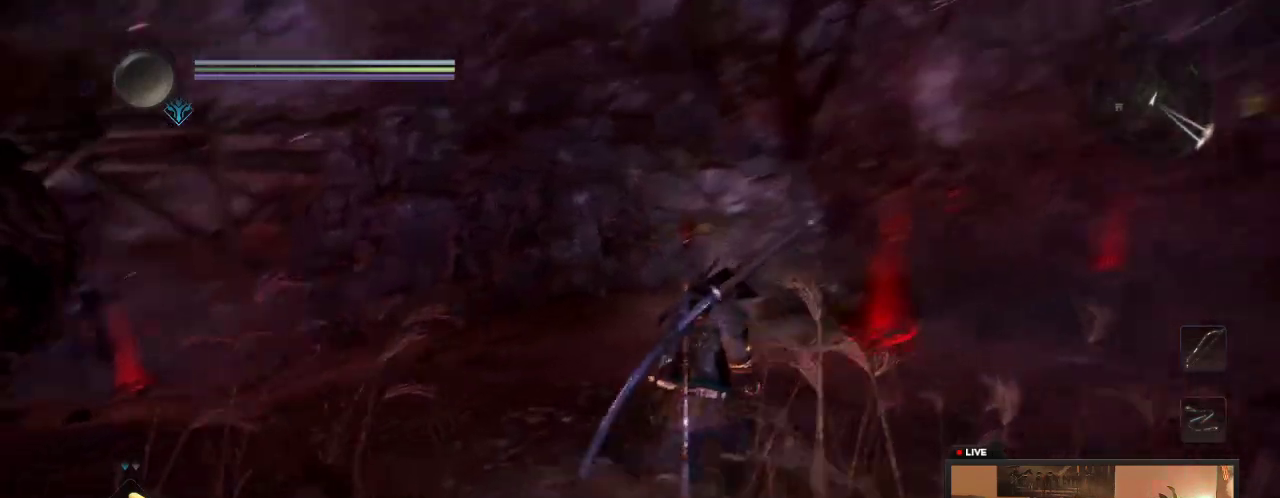
{"dt_ms": 700, "buttons": [], "left_stick": "up", "right_stick": "center", "events": [[183, "right_stick", "center"], [700, "left_stick", "up"]]}
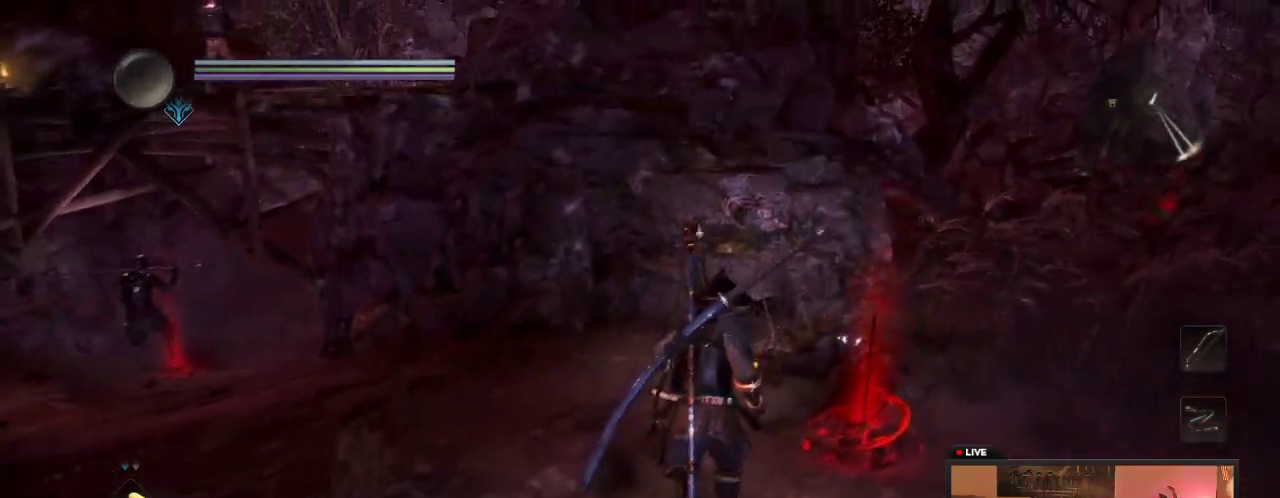
{"dt_ms": 300, "buttons": [], "left_stick": "up", "right_stick": "center"}
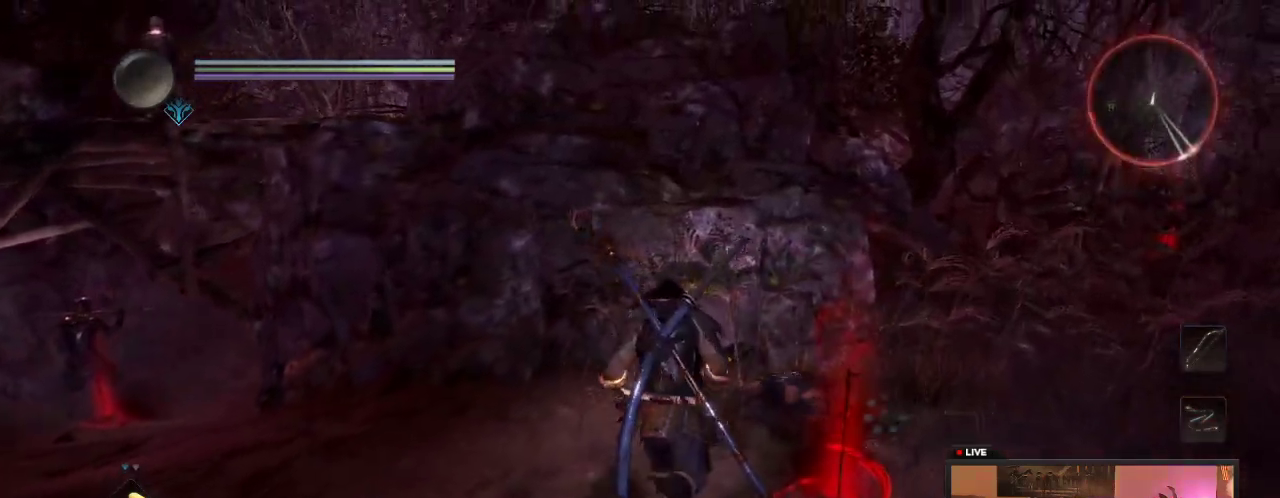
{"dt_ms": 400, "buttons": [], "left_stick": "center", "right_stick": "center", "events": [[67, "left_stick", "up-right"], [250, "left_stick", "center"]]}
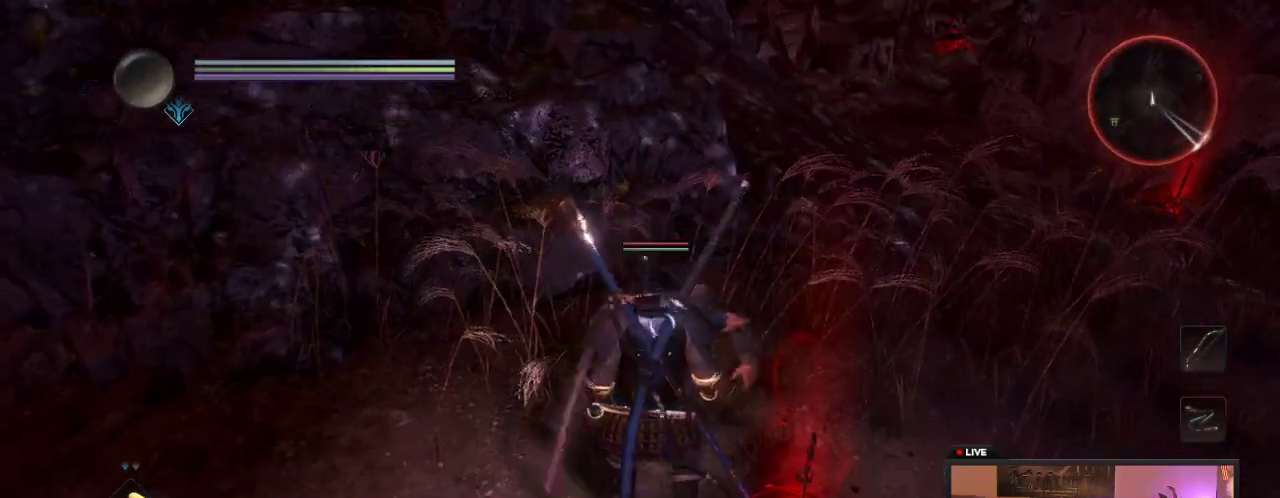
{"dt_ms": 600, "buttons": ["Y"], "left_stick": "center", "right_stick": "center", "events": [[283, "left_stick", "up"], [350, "left_stick", "center"], [533, "Y", "down"]]}
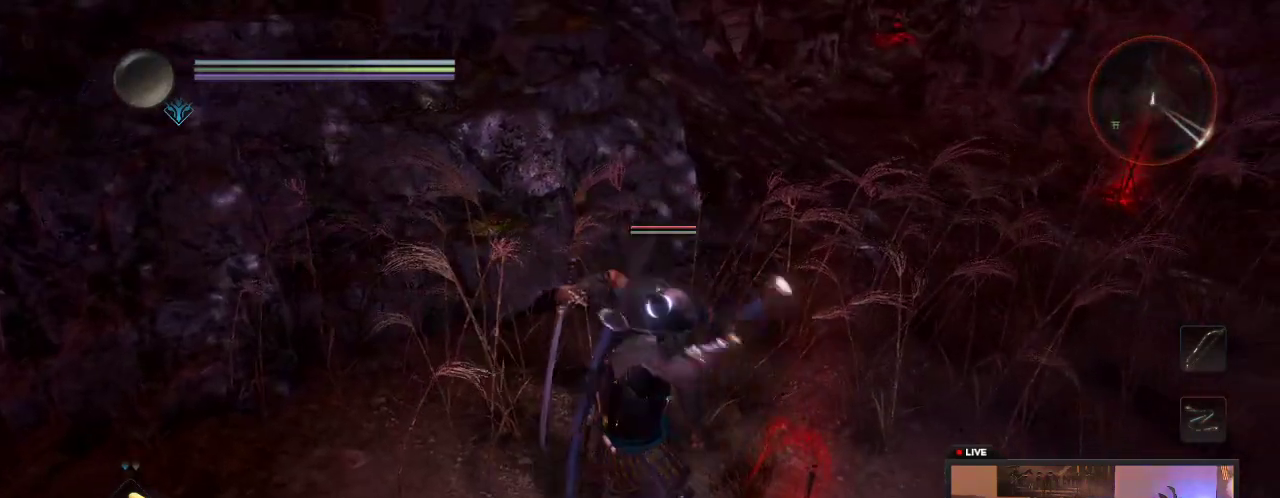
{"dt_ms": 300, "buttons": ["Y"], "left_stick": "up", "right_stick": "center", "events": [[100, "Y", "up"], [200, "Y", "down"], [267, "left_stick", "up"]]}